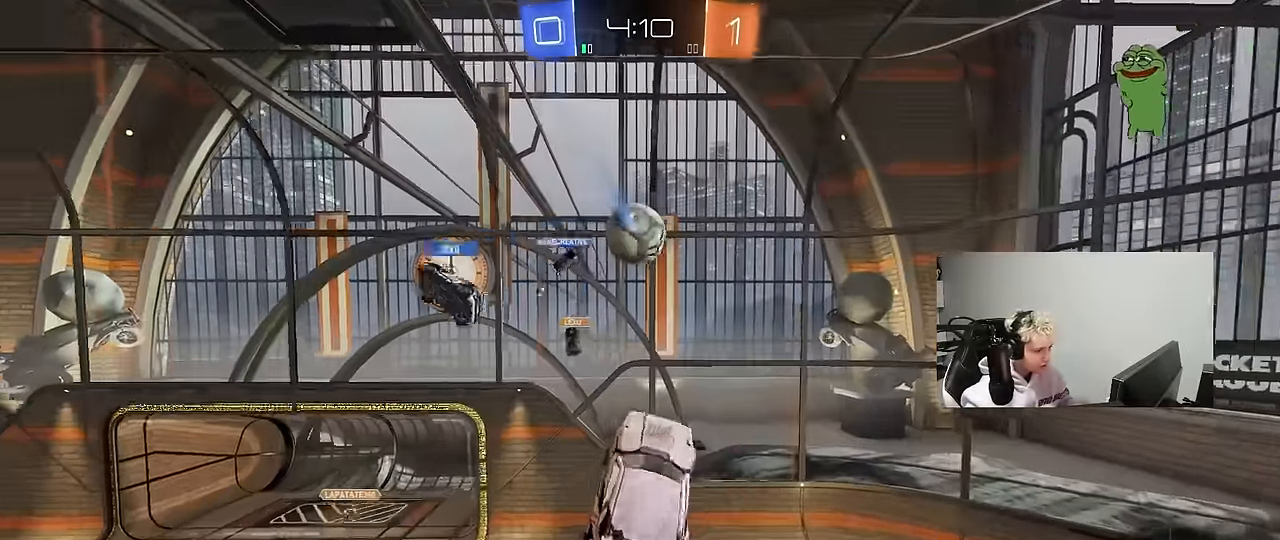
Gameplay with keyboard and mouse; each line is a JSON object with the keys and mouse buttons held at the frame after it. "events" lists presses ("down") and releases ("up") of "1", "2", "3", "4", "5", "a", "alt", "c", "caps_lock", "ctrl", "d", "e", "f", "g", "q", "r", "s", "shift", "space", "t", "tab", "v", "w", "x", "z", "mouse_left", "mouse_wheel" and "mouse_right" between this image and that frame as [ms after this image, input, new state], when the widget could be followed in between. "mouse_left", "mouse_wheel", "mouse_right" = the "left", "wheel", "right" buttons of the "mouse" list. No other keys are recorded. "wheel" means that the mouse wheel is clicked or scrolled. "mouse_move" is the direction in which the mouse moves at that frame (one of eight, or "still"), when it could be read.
{"keys": ["d"], "mouse": [], "mouse_move": "still", "events": [[50, "s", "up"], [100, "a", "up"], [150, "d", "down"], [250, "mouse_left", "up"], [250, "w", "down"], [283, "d", "up"], [333, "d", "down"], [433, "w", "up"]]}
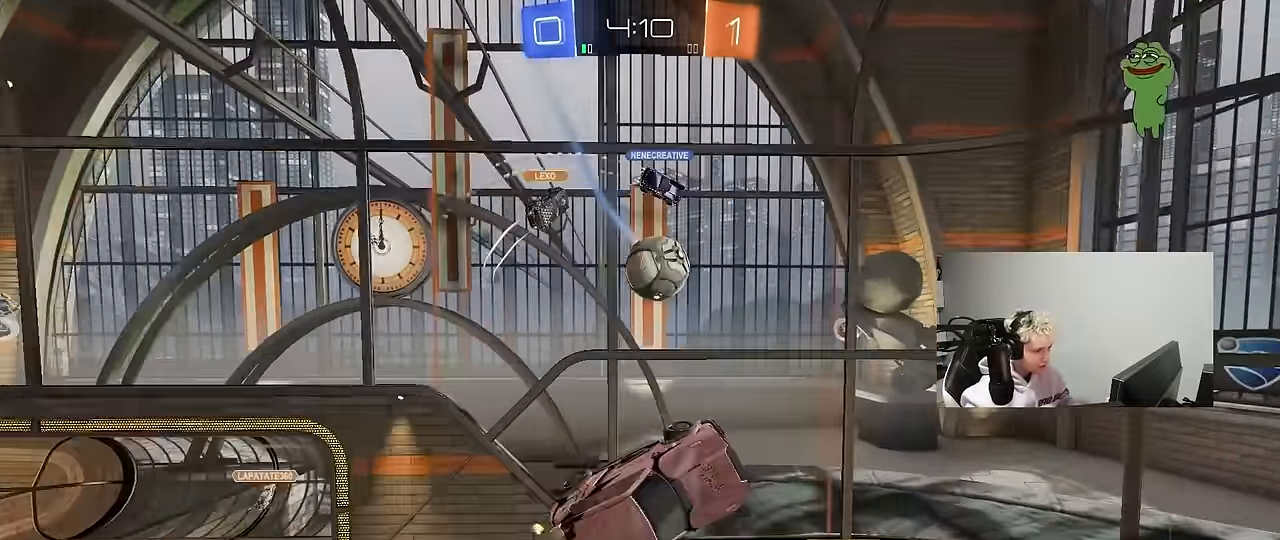
{"keys": ["a", "w"], "mouse": [], "mouse_move": "still", "events": [[17, "d", "up"], [117, "a", "down"], [217, "a", "up"], [250, "d", "down"], [400, "d", "up"], [450, "a", "down"], [500, "w", "down"]]}
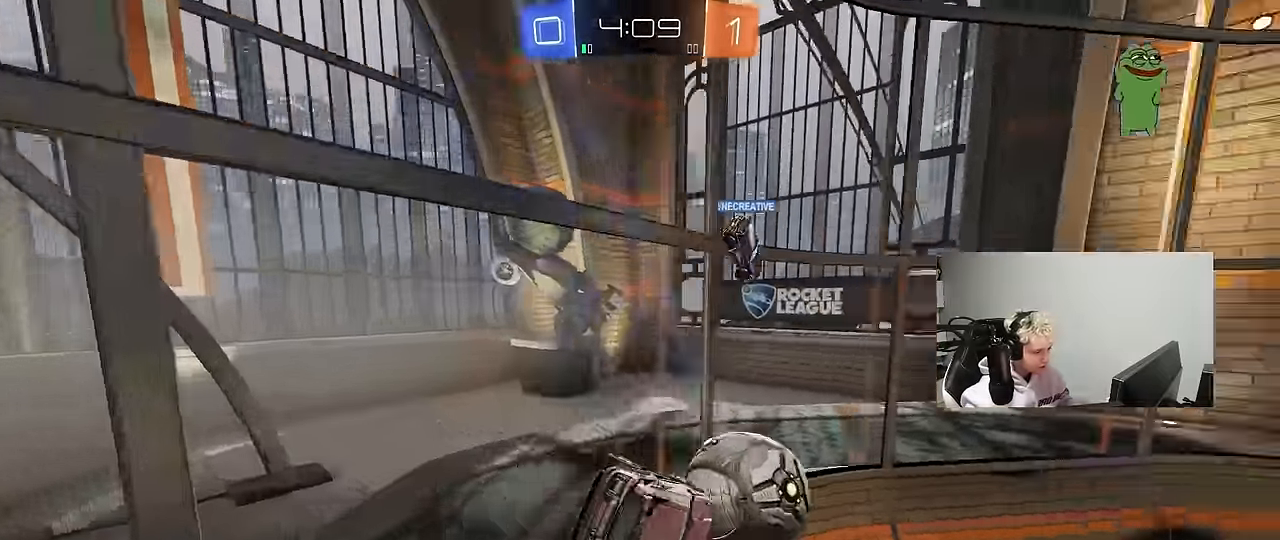
{"keys": ["a", "s", "shift"], "mouse": [], "mouse_move": "up", "events": [[183, "a", "up"], [183, "w", "up"], [233, "mouse_right", "down"], [266, "s", "down"], [316, "a", "down"], [366, "shift", "down"], [500, "mouse_right", "up"]]}
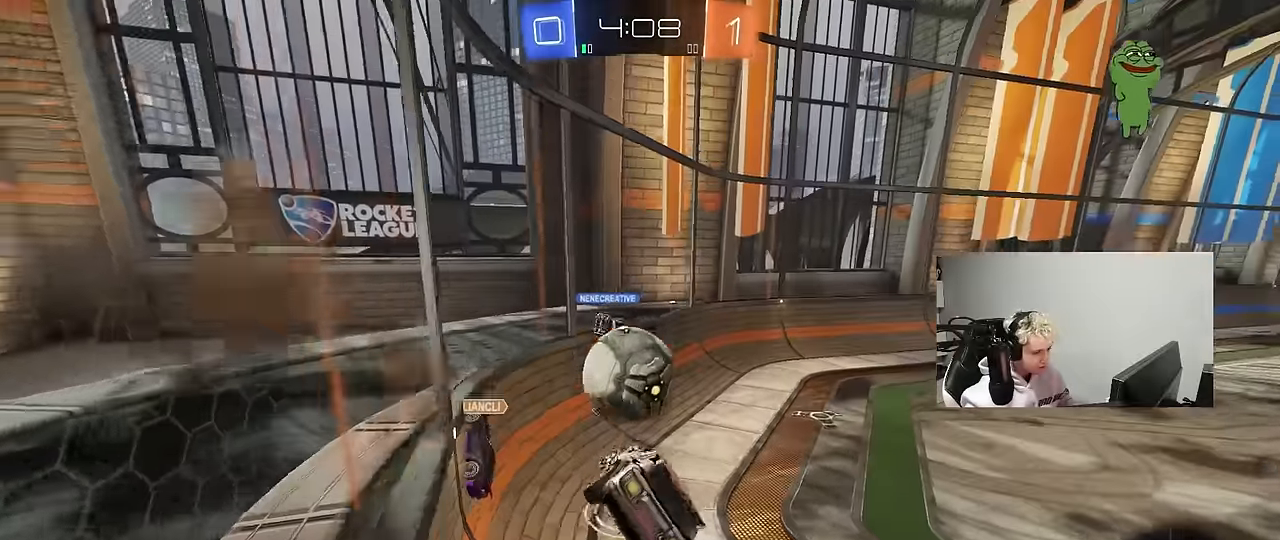
{"keys": ["d", "w"], "mouse": ["left", "right"], "mouse_move": "still", "events": [[50, "shift", "up"], [100, "a", "up"], [100, "d", "down"], [100, "mouse_left", "down"], [150, "s", "up"], [233, "d", "up"], [283, "w", "down"], [383, "mouse_right", "down"], [466, "d", "down"]]}
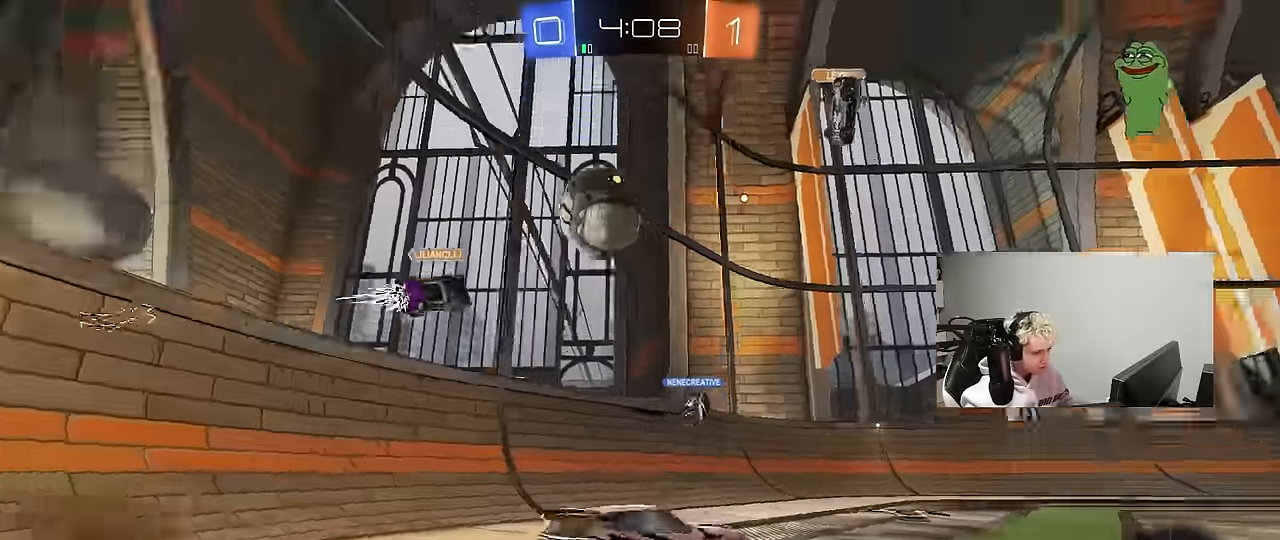
{"keys": ["d", "s", "shift"], "mouse": [], "mouse_move": "right", "events": [[16, "mouse_right", "up"], [66, "d", "up"], [166, "mouse_right", "down"], [216, "d", "down"], [216, "shift", "down"], [250, "mouse_right", "up"], [250, "space", "down"], [300, "mouse_right", "down"], [350, "s", "down"], [350, "w", "up"], [400, "mouse_left", "up"], [400, "space", "up"], [450, "mouse_right", "up"]]}
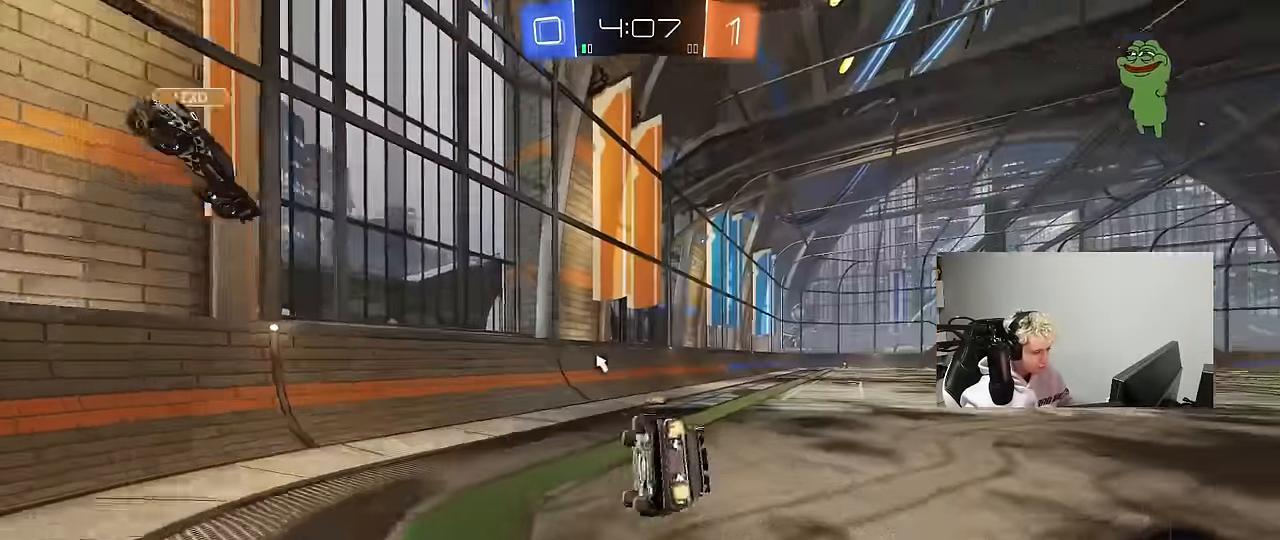
{"keys": ["d", "s", "shift"], "mouse": [], "mouse_move": "still", "events": [[233, "s", "up"], [366, "s", "down"]]}
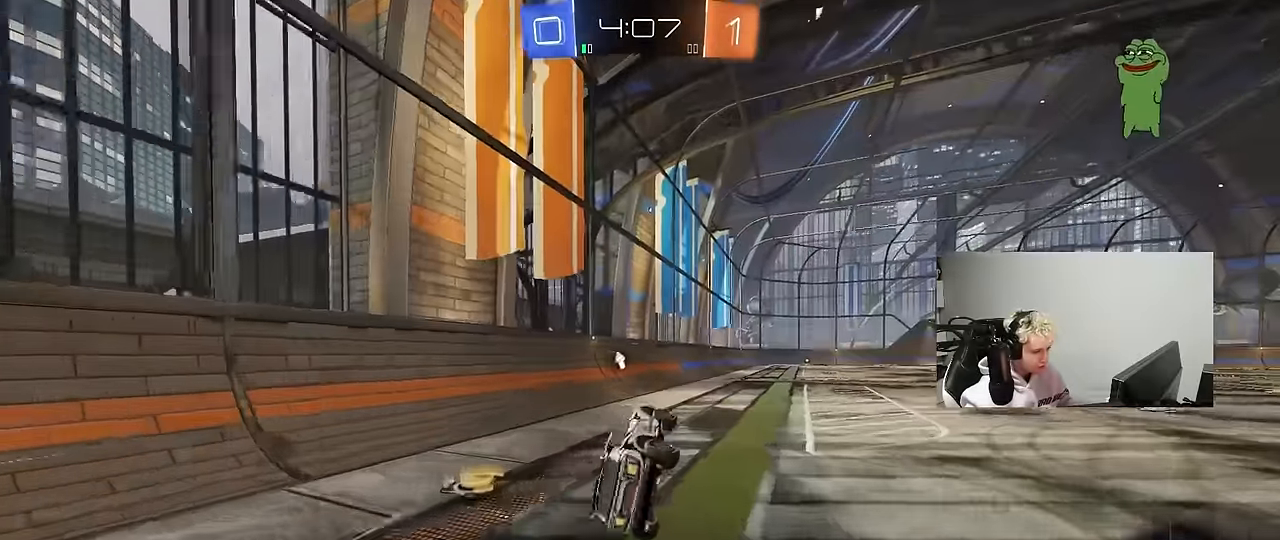
{"keys": ["w"], "mouse": [], "mouse_move": "still", "events": [[50, "s", "up"], [150, "d", "up"], [150, "shift", "up"], [233, "w", "down"], [333, "d", "down"], [383, "d", "up"]]}
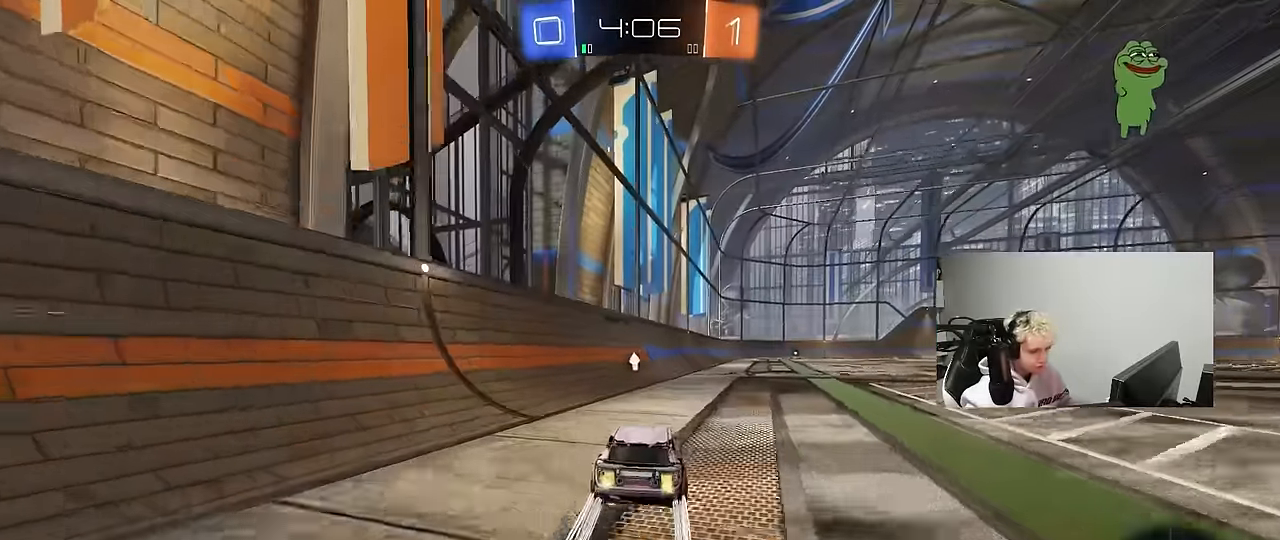
{"keys": ["d", "s", "shift"], "mouse": [], "mouse_move": "up-right", "events": [[16, "mouse_right", "down"], [116, "d", "down"], [116, "mouse_right", "up"], [116, "shift", "down"], [216, "mouse_right", "down"], [216, "w", "up"], [250, "s", "down"], [400, "mouse_right", "up"]]}
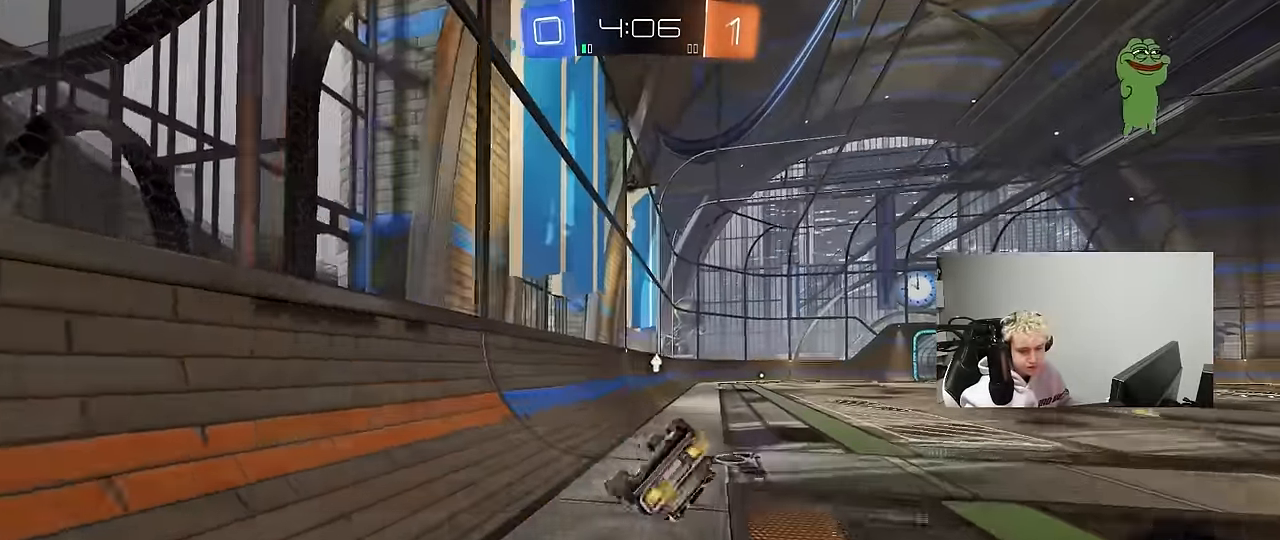
{"keys": [], "mouse": [], "mouse_move": "still", "events": [[83, "s", "up"], [233, "s", "down"], [233, "space", "down"], [416, "s", "up"], [416, "shift", "up"], [416, "space", "up"], [500, "d", "up"]]}
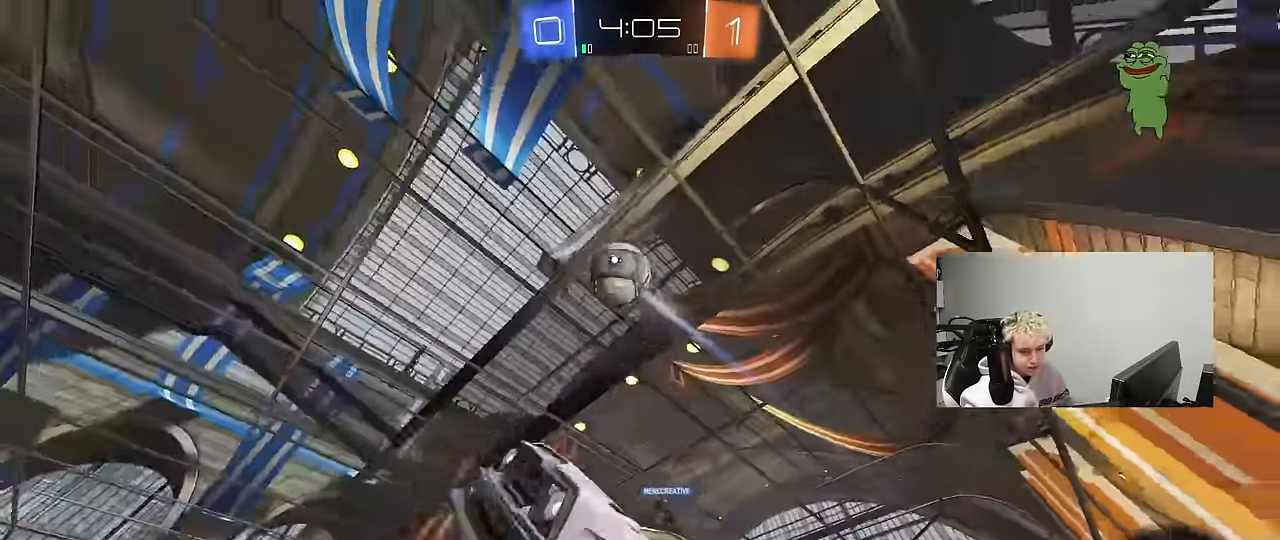
{"keys": ["w"], "mouse": ["left"], "mouse_move": "still", "events": [[150, "w", "down"], [233, "space", "down"], [283, "mouse_left", "down"], [383, "space", "up"]]}
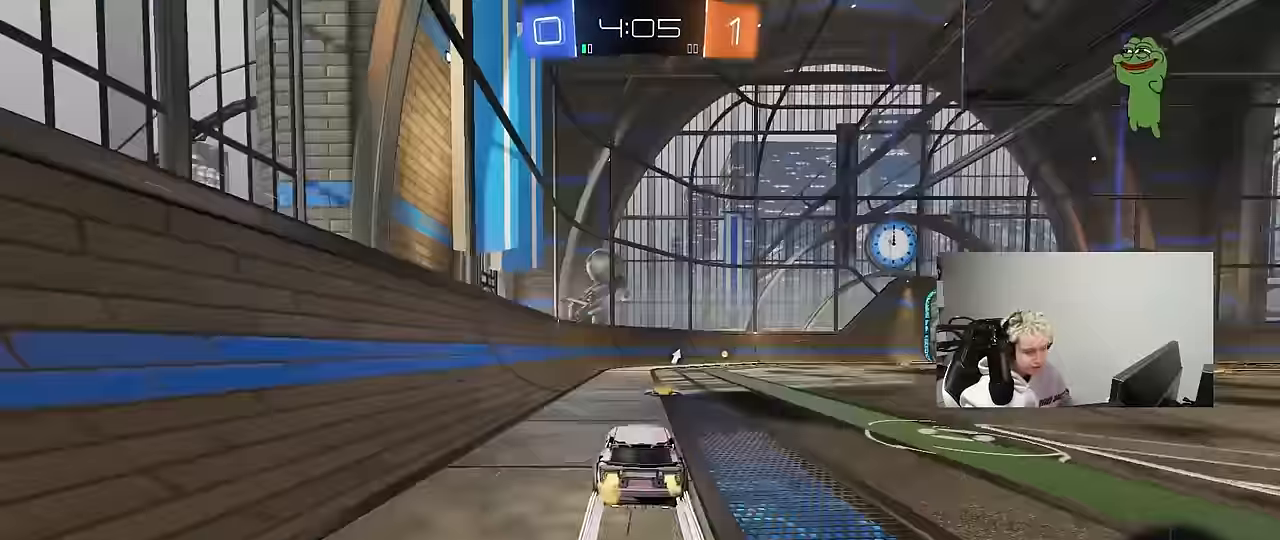
{"keys": ["w"], "mouse": ["left"], "mouse_move": "still", "events": [[16, "mouse_left", "up"], [166, "d", "down"], [216, "mouse_left", "down"], [216, "space", "down"], [350, "space", "up"], [400, "d", "up"]]}
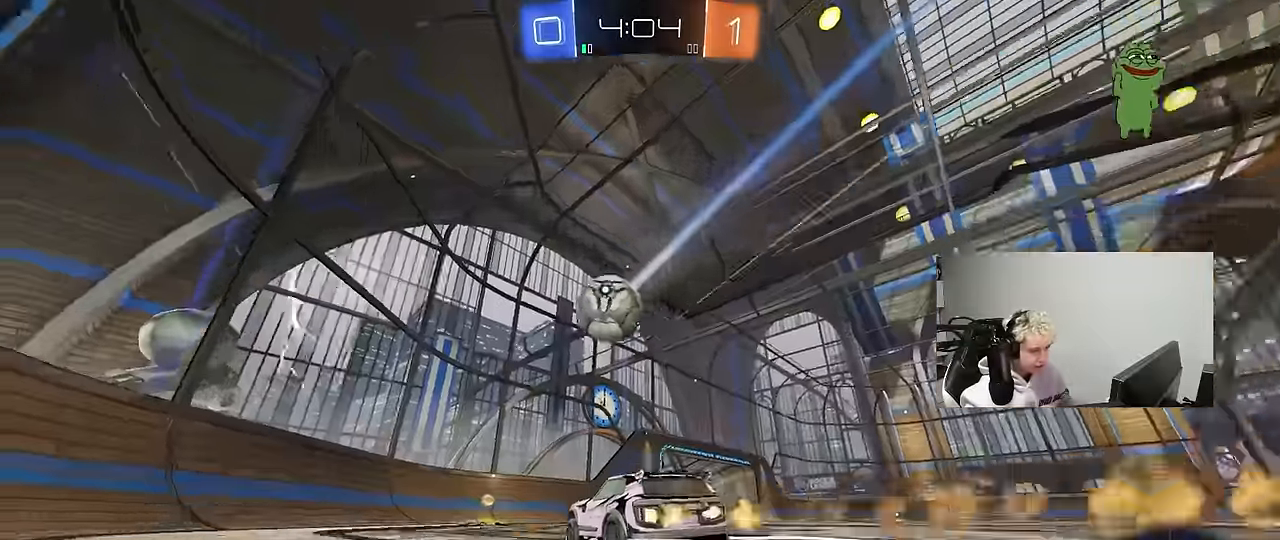
{"keys": ["d", "w"], "mouse": ["left"], "mouse_move": "still", "events": [[83, "mouse_left", "up"], [366, "a", "down"], [416, "mouse_left", "down"], [500, "a", "up"], [500, "d", "down"]]}
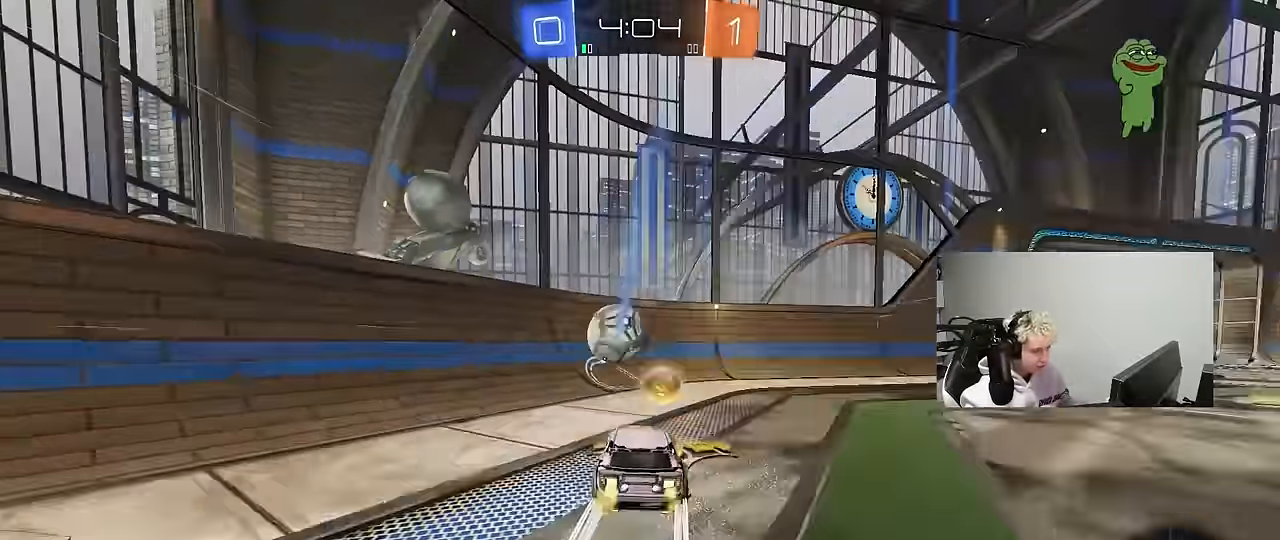
{"keys": ["d", "w"], "mouse": [], "mouse_move": "still", "events": [[100, "d", "up"], [100, "mouse_left", "up"], [200, "a", "down"], [383, "a", "up"], [383, "d", "down"]]}
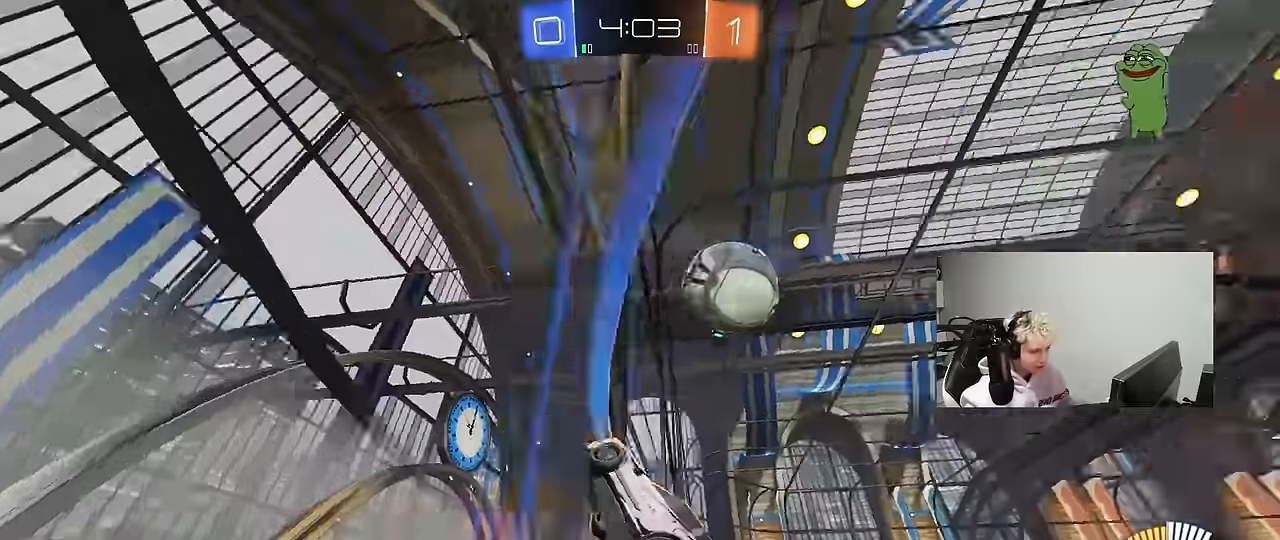
{"keys": ["d", "w"], "mouse": [], "mouse_move": "still", "events": [[67, "d", "up"], [167, "mouse_left", "down"], [250, "d", "down"], [484, "mouse_left", "up"]]}
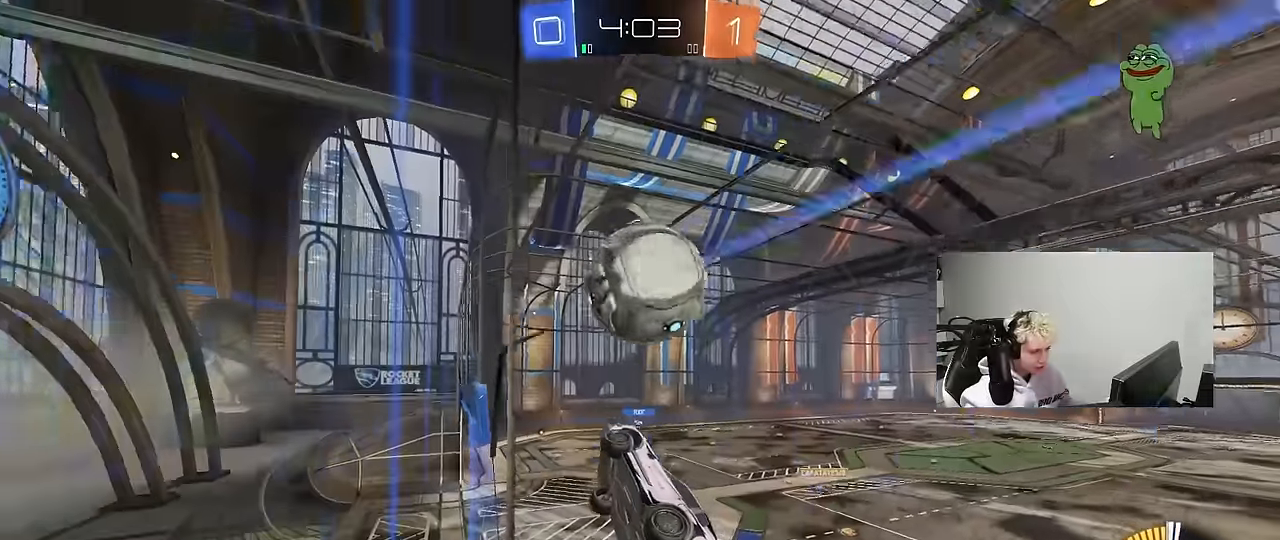
{"keys": ["d", "s"], "mouse": [], "mouse_move": "right", "events": [[34, "d", "up"], [134, "mouse_left", "down"], [217, "d", "down"], [317, "d", "up"], [367, "a", "down"], [367, "mouse_left", "up"], [500, "a", "up"], [500, "d", "down"], [500, "s", "down"], [500, "w", "up"]]}
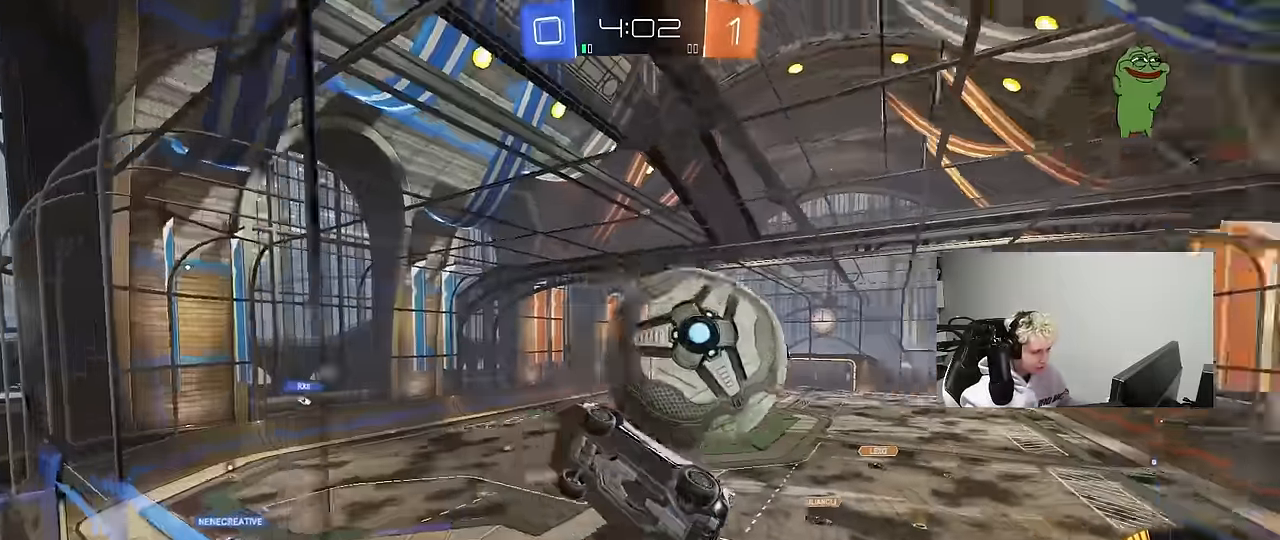
{"keys": [], "mouse": ["right"], "mouse_move": "down-left", "events": [[234, "s", "up"], [334, "w", "down"], [434, "mouse_right", "down"], [484, "d", "up"], [484, "w", "up"]]}
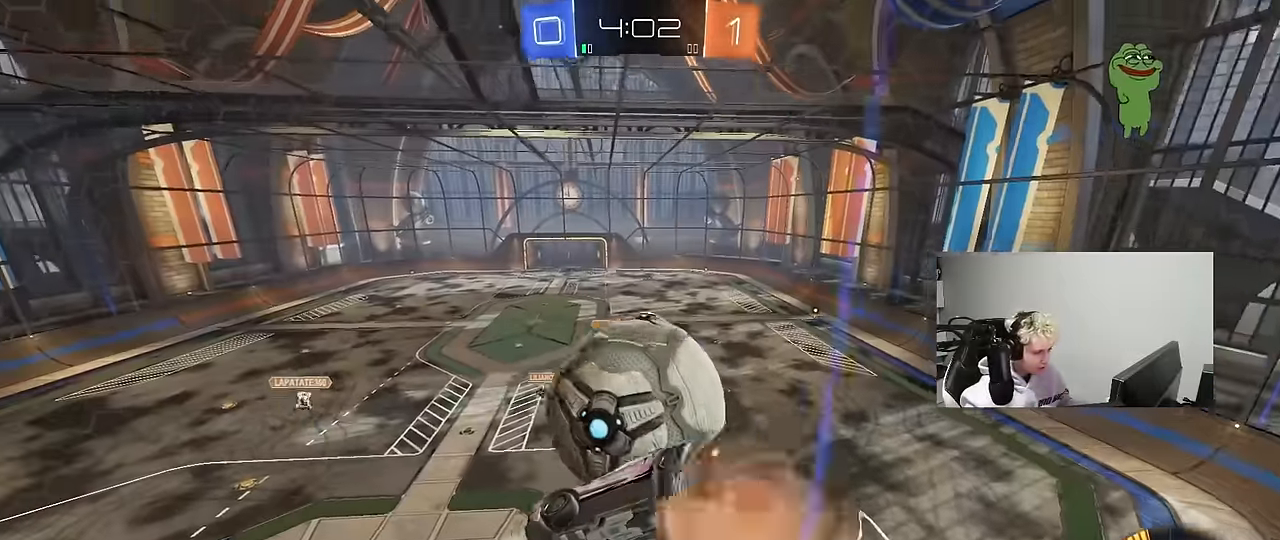
{"keys": ["d"], "mouse": ["left"], "mouse_move": "down-left", "events": [[17, "s", "down"], [67, "a", "down"], [117, "shift", "down"], [217, "mouse_right", "up"], [300, "shift", "up"], [350, "a", "up"], [350, "s", "up"], [350, "shift", "down"], [400, "a", "down"], [400, "mouse_left", "down"], [450, "a", "up"], [450, "d", "down"], [450, "shift", "up"]]}
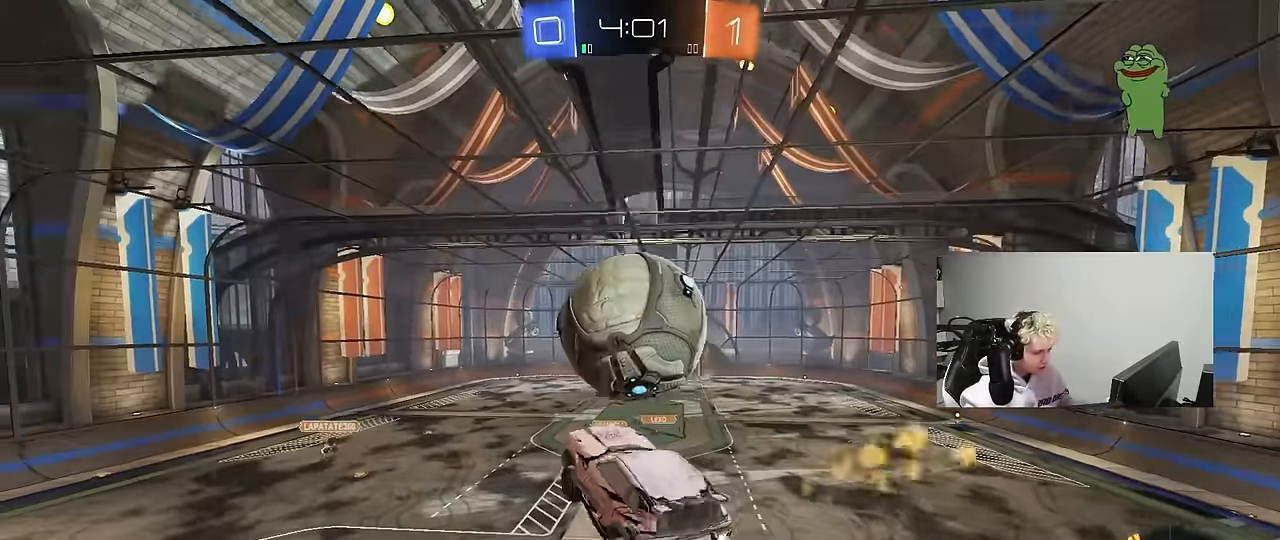
{"keys": ["a"], "mouse": ["left"], "mouse_move": "still", "events": [[34, "w", "down"], [134, "mouse_left", "up"], [184, "d", "up"], [234, "mouse_left", "down"], [234, "w", "up"], [367, "a", "down"]]}
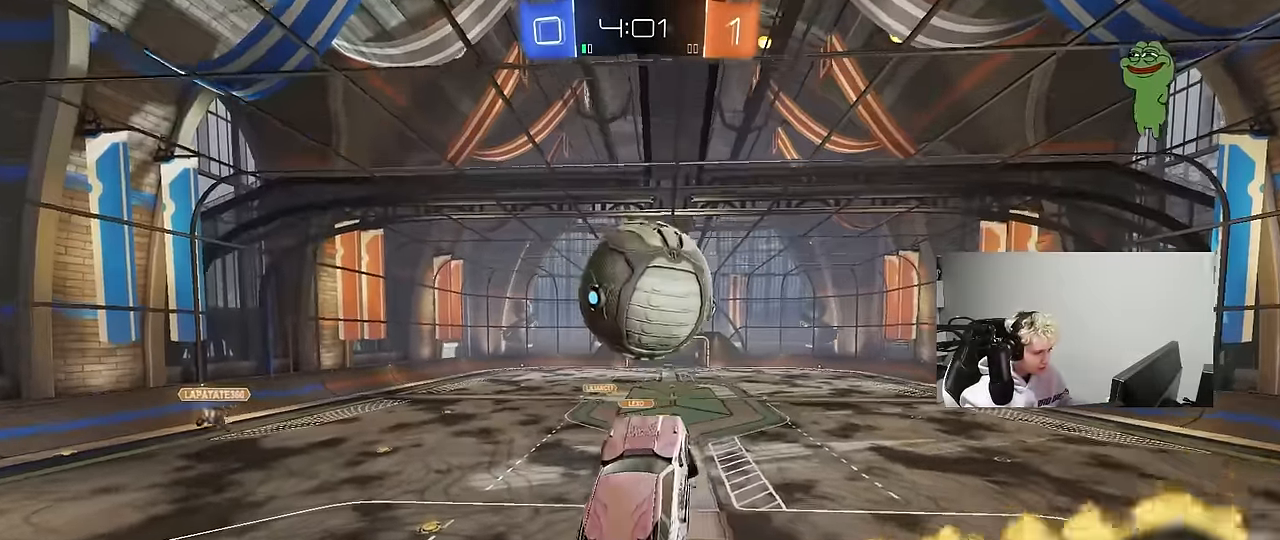
{"keys": ["d", "s", "shift", "space"], "mouse": [], "mouse_move": "up", "events": [[100, "a", "up"], [150, "w", "down"], [234, "mouse_right", "down"], [234, "shift", "down"], [284, "d", "down"], [284, "s", "down"], [334, "space", "down"], [334, "w", "up"], [467, "mouse_left", "up"], [467, "mouse_right", "up"]]}
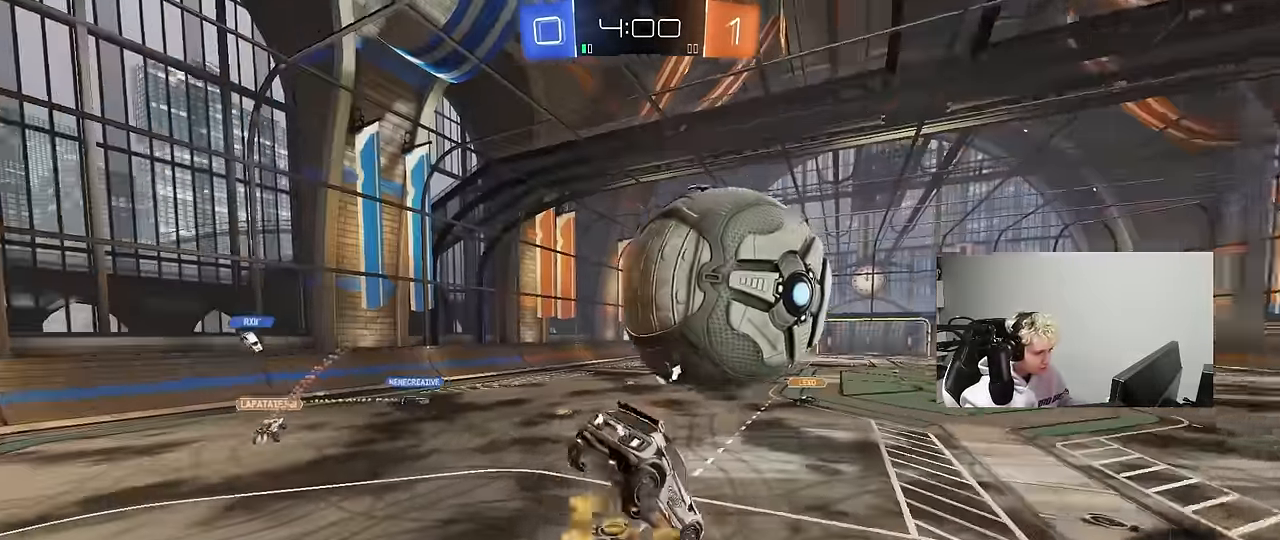
{"keys": ["d", "shift"], "mouse": [], "mouse_move": "still", "events": [[17, "space", "up"], [200, "s", "up"], [300, "space", "down"], [400, "w", "down"], [450, "space", "up"], [483, "w", "up"]]}
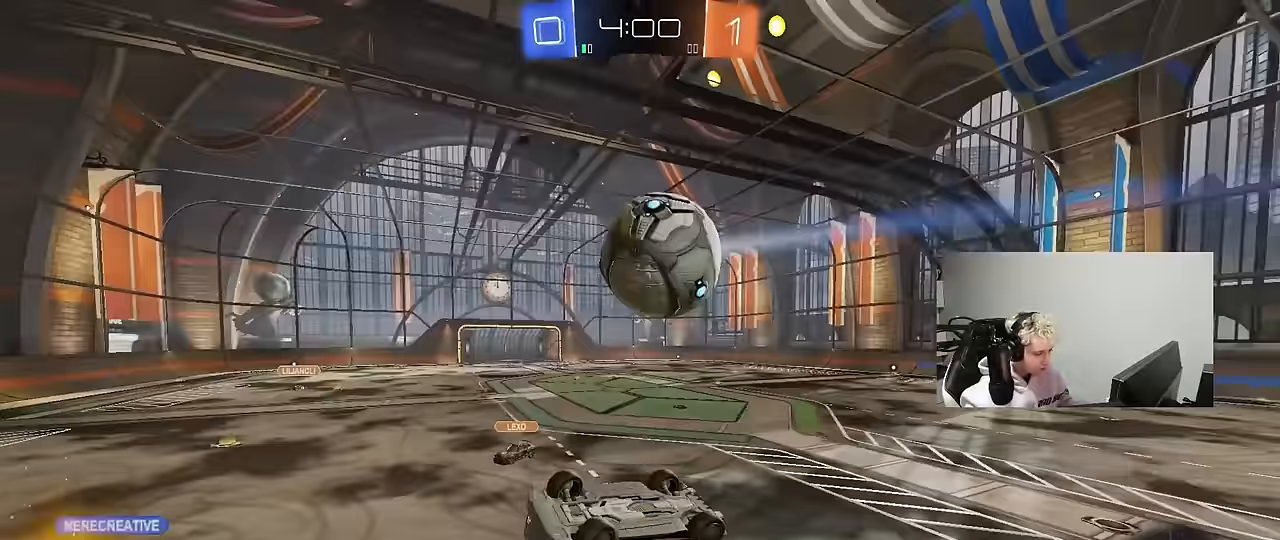
{"keys": ["d"], "mouse": [], "mouse_move": "still", "events": [[317, "w", "down"], [367, "shift", "up"], [417, "w", "up"]]}
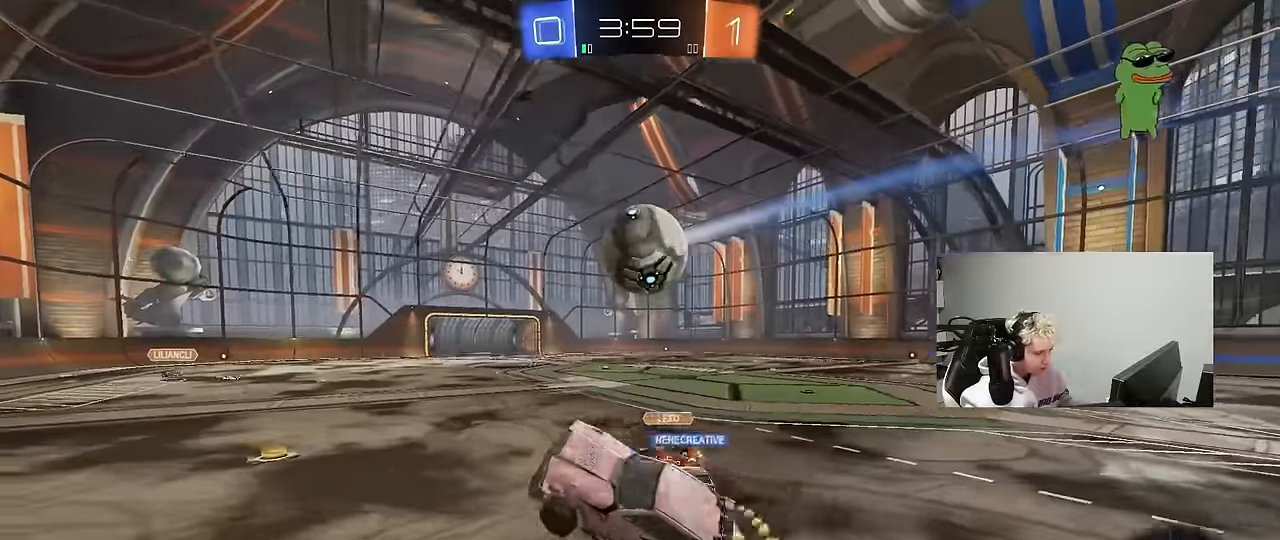
{"keys": ["w"], "mouse": [], "mouse_move": "still", "events": [[100, "d", "up"], [100, "mouse_left", "down"], [200, "w", "down"], [283, "d", "down"], [433, "d", "up"], [467, "mouse_left", "up"]]}
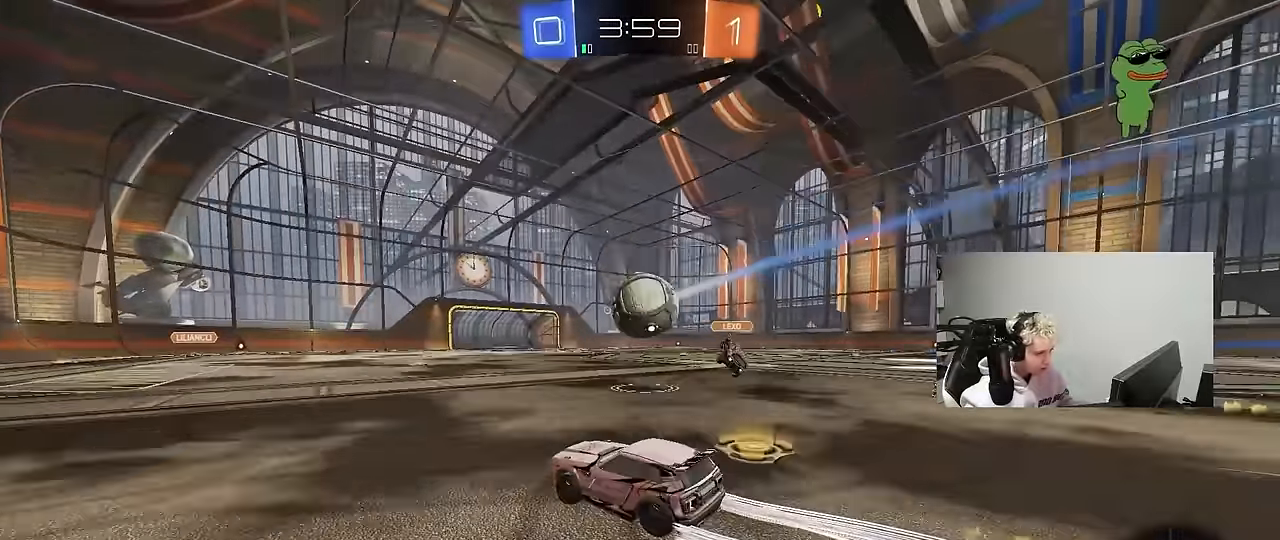
{"keys": ["d", "w"], "mouse": [], "mouse_move": "still", "events": [[17, "a", "down"], [300, "a", "up"], [300, "d", "down"]]}
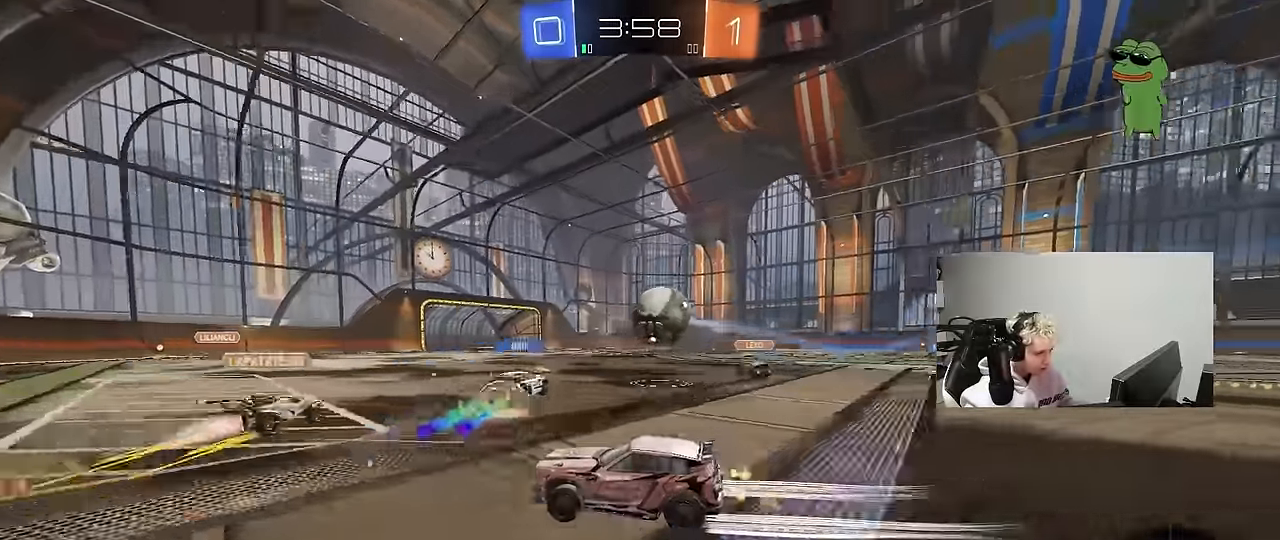
{"keys": ["d", "w"], "mouse": [], "mouse_move": "still", "events": [[133, "d", "up"], [267, "d", "down"]]}
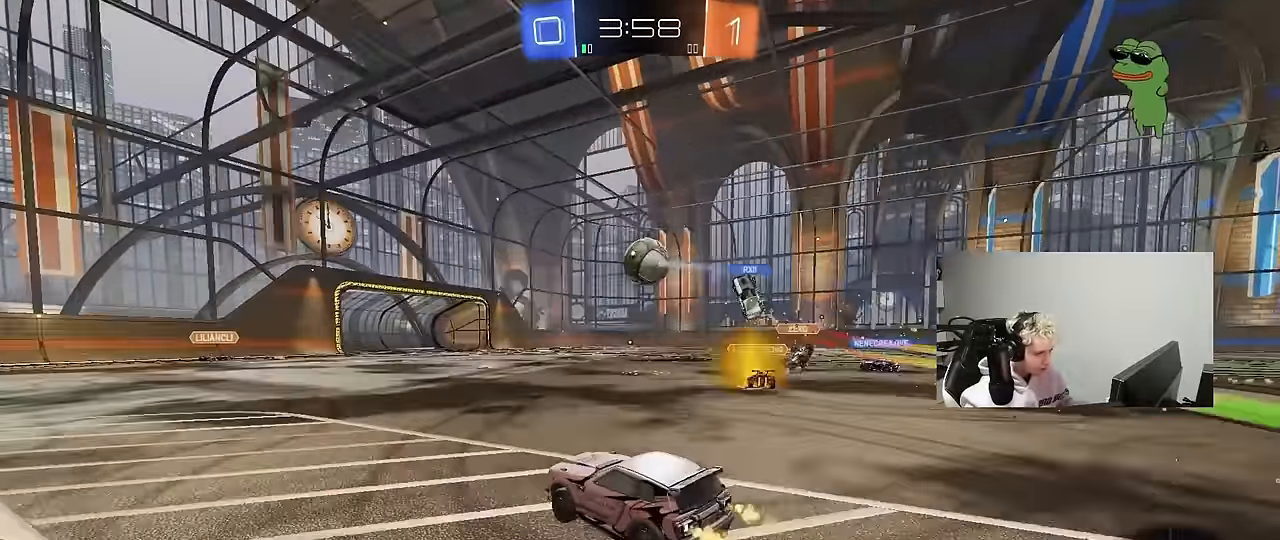
{"keys": ["w"], "mouse": [], "mouse_move": "still", "events": [[200, "d", "up"]]}
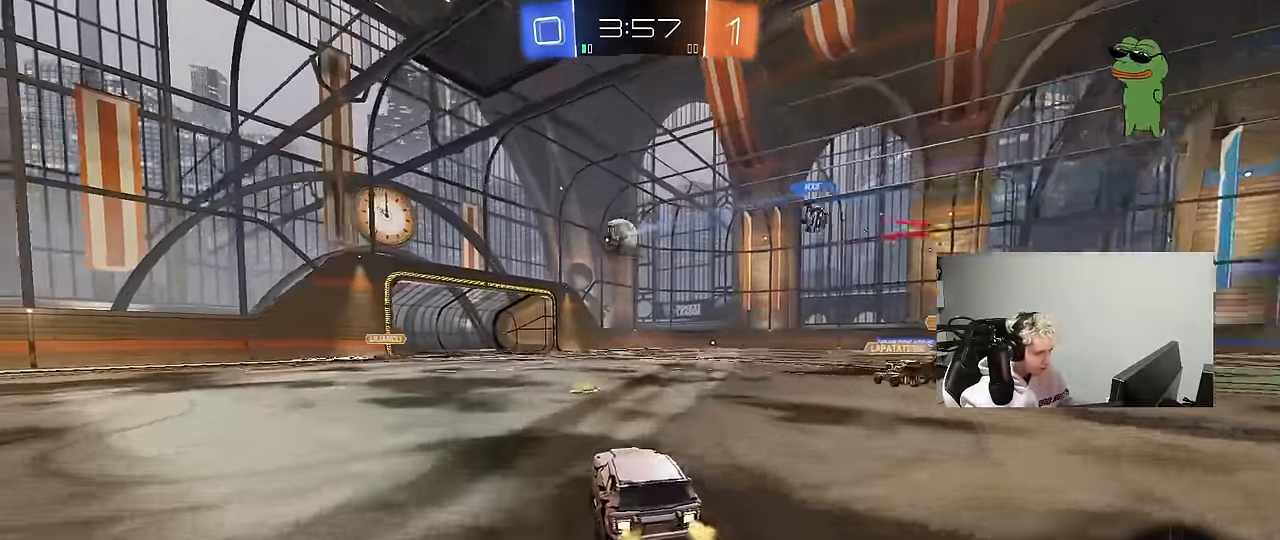
{"keys": ["d", "w"], "mouse": [], "mouse_move": "still", "events": [[17, "d", "down"], [17, "w", "up"], [167, "s", "down"], [250, "s", "up"], [400, "w", "down"]]}
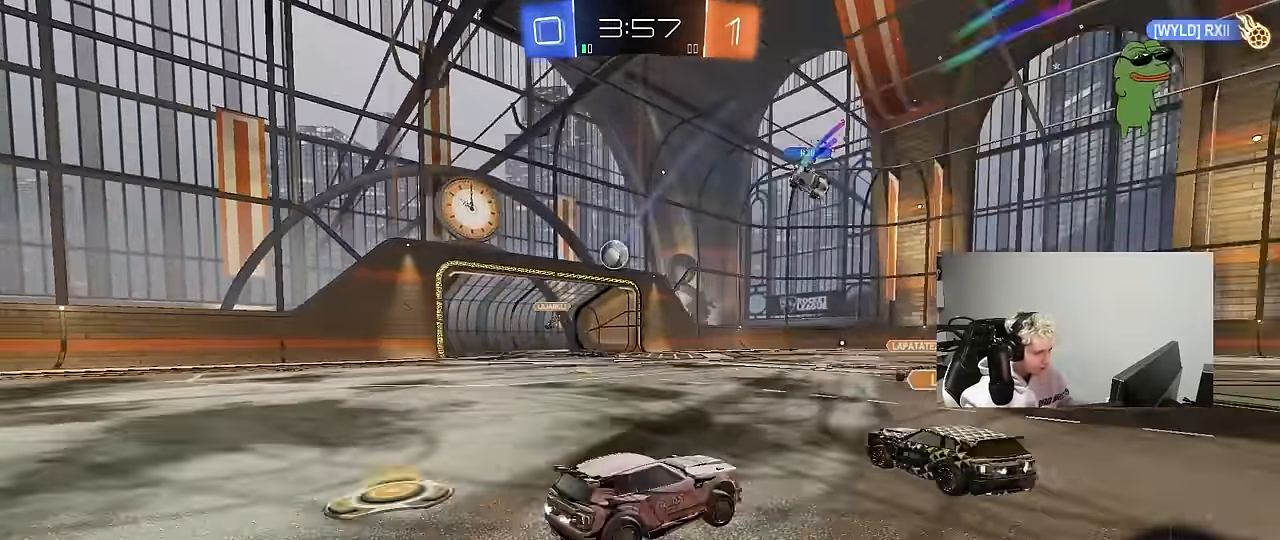
{"keys": ["a", "w"], "mouse": [], "mouse_move": "still", "events": [[133, "d", "up"], [267, "a", "down"]]}
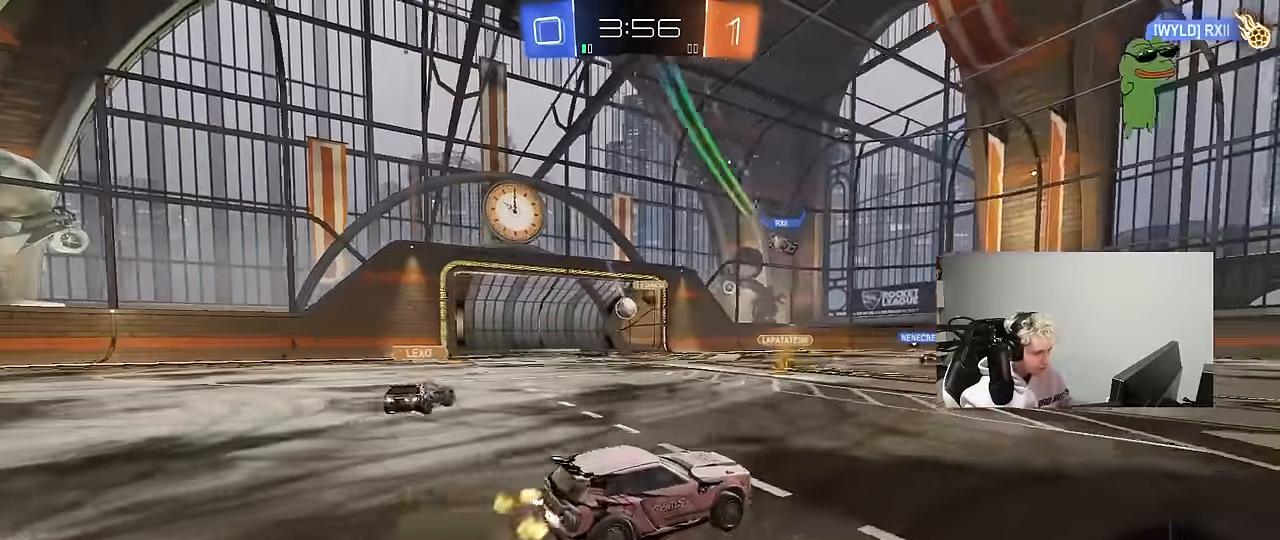
{"keys": ["a", "w"], "mouse": [], "mouse_move": "up", "events": [[100, "a", "up"], [200, "a", "down"]]}